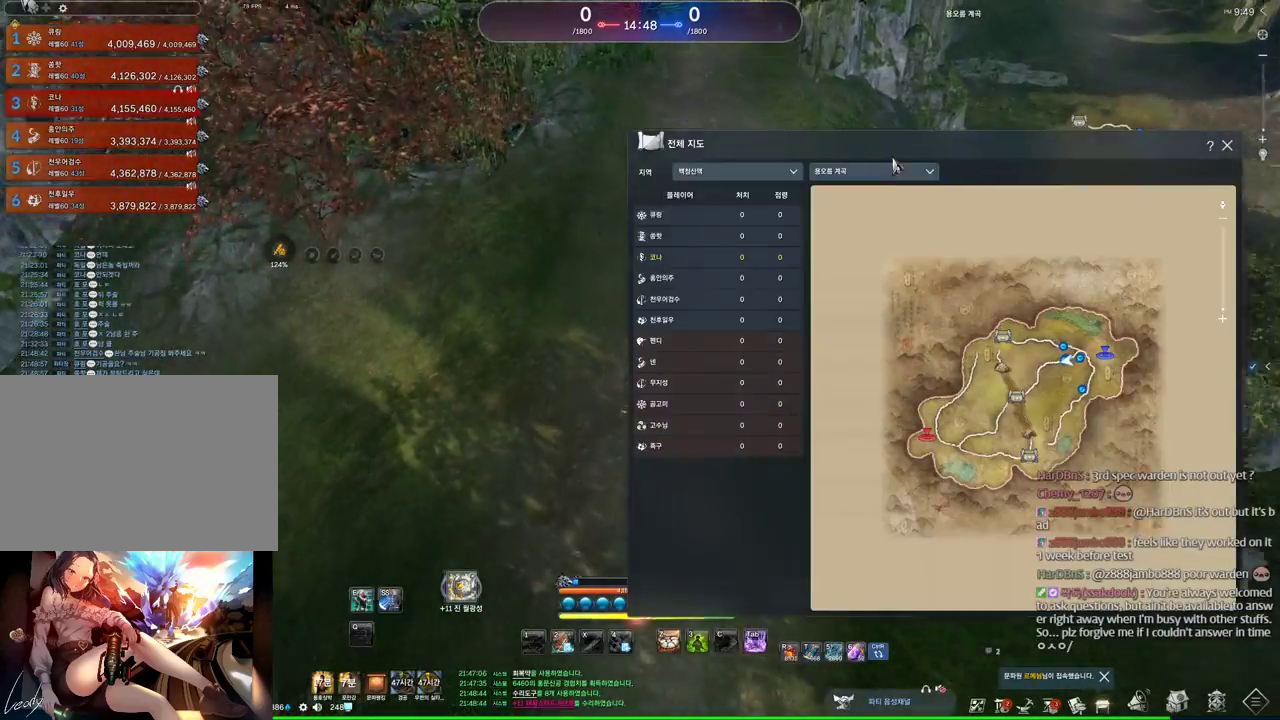
Gameplay with keyboard and mouse; each line is a JSON object with the keys and mouse buttons held at the frame after it. "events" lists presses ("down") and releases ("up") of "1", "2", "3", "4", "5", "a", "alt", "c", "ctrl", "d", "e", "f", "m", "q", "r", "s", "shift", "space", "t", "tab", "tilde", "v", "w", "x", "z", "mouse_left", "mouse_wheel" and "mouse_right" between this image and that frame as [ms after this image, input, new state], when the widget could be followed in between. "mouse_left", "mouse_wheel", "mouse_right" = the "left", "wheel", "right" buttons of the "mouse" list. No other keys are recorded. "wheel" means that the mouse wheel is clicked or scrolled. Mouse movement is not recorded. Not read: other_keys.
{"keys": ["w"], "mouse": ["left"], "events": [[133, "mouse_left", "down"]]}
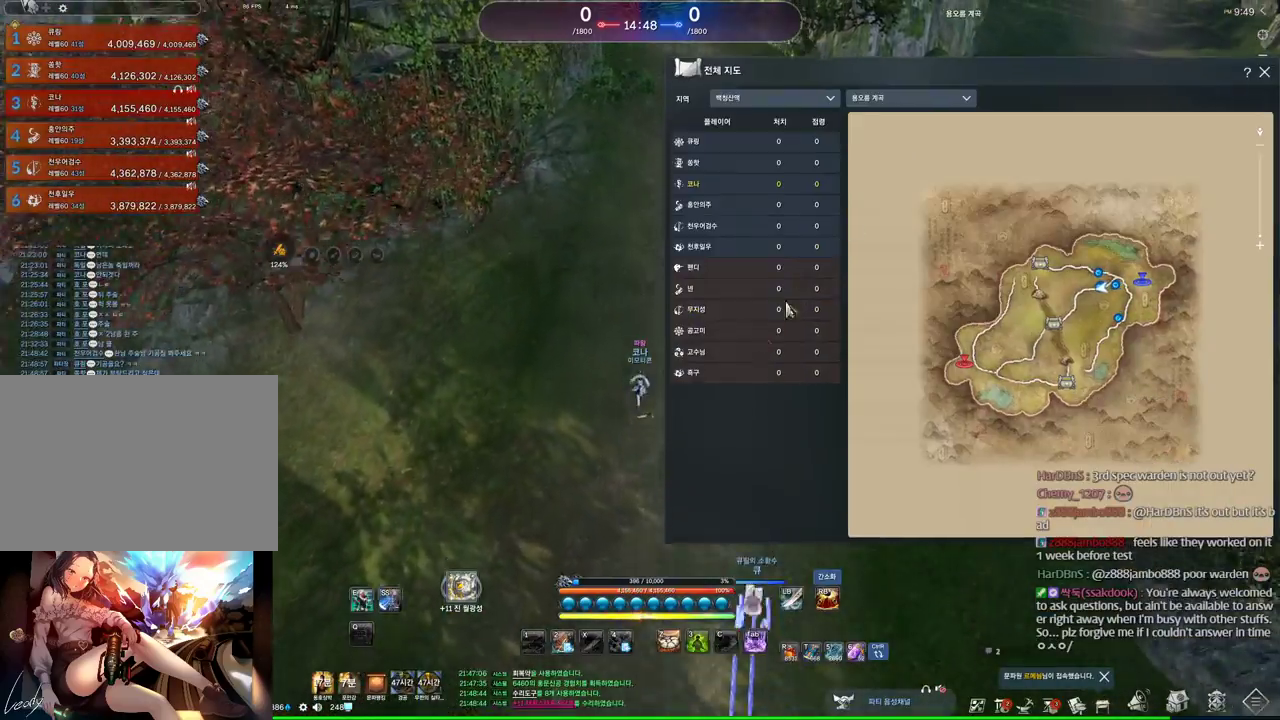
{"keys": ["w"], "mouse": [], "events": [[200, "m", "down"], [200, "mouse_left", "up"], [266, "d", "down"], [400, "m", "up"], [433, "d", "up"]]}
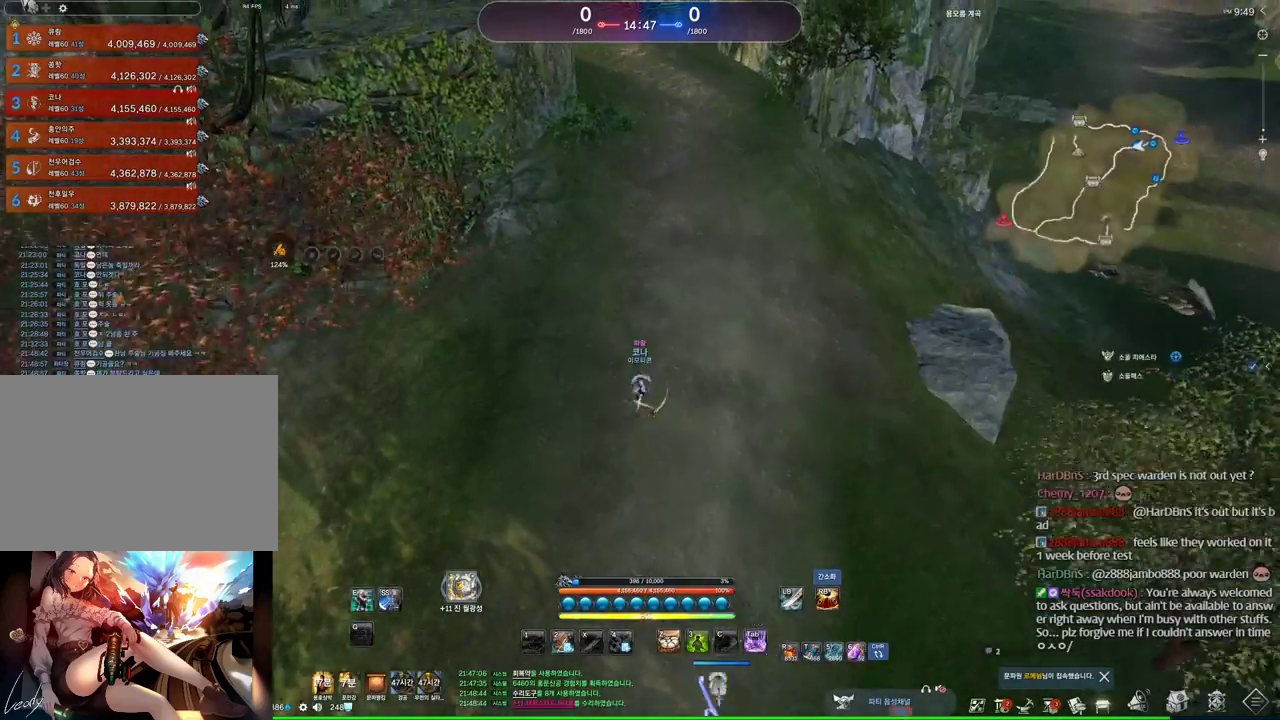
{"keys": ["w"], "mouse": [], "events": [[66, "space", "down"], [200, "space", "up"], [300, "m", "down"], [466, "m", "up"]]}
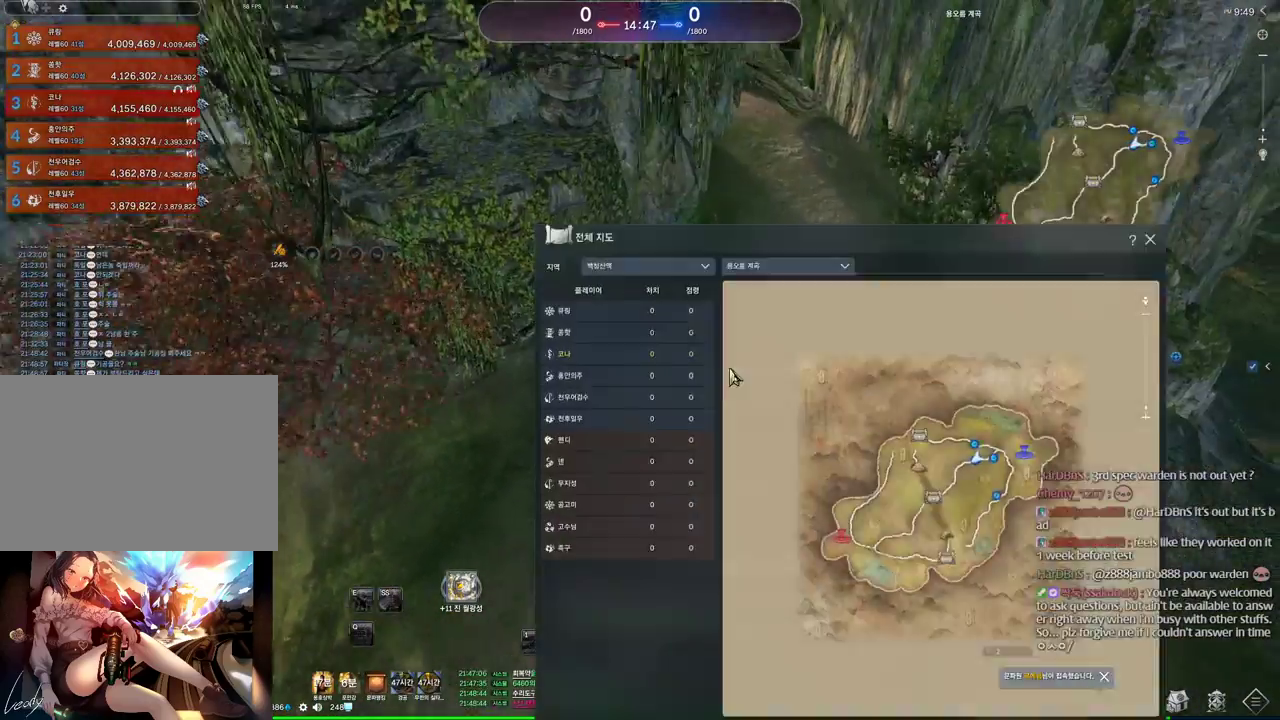
{"keys": ["w"], "mouse": [], "events": []}
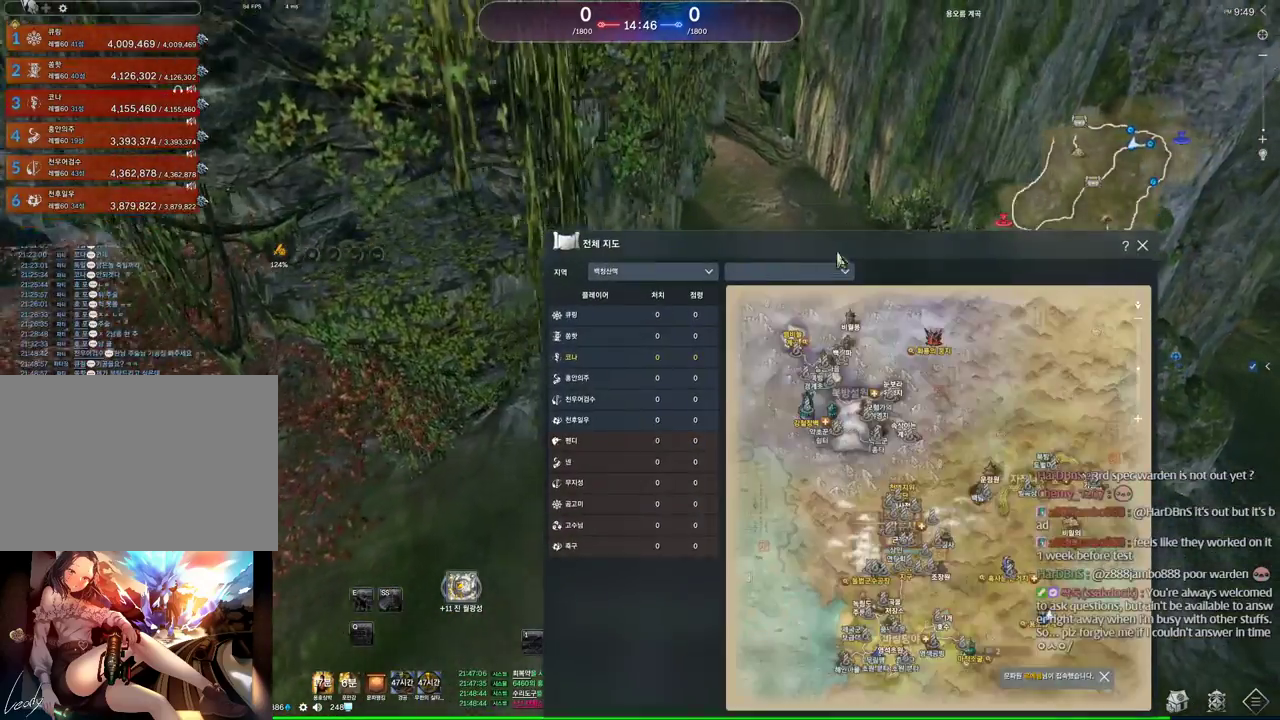
{"keys": ["w"], "mouse": [], "events": []}
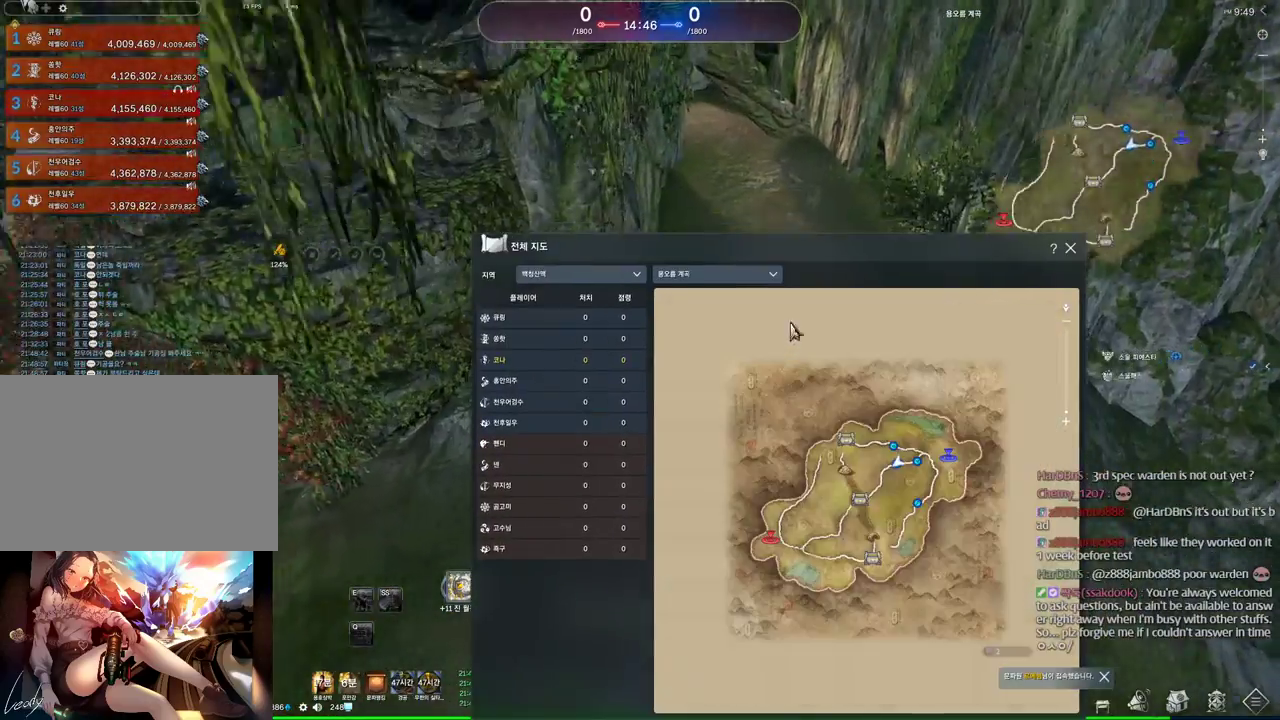
{"keys": ["d", "w"], "mouse": [], "events": [[300, "mouse_left", "down"], [366, "d", "down"], [433, "mouse_left", "up"]]}
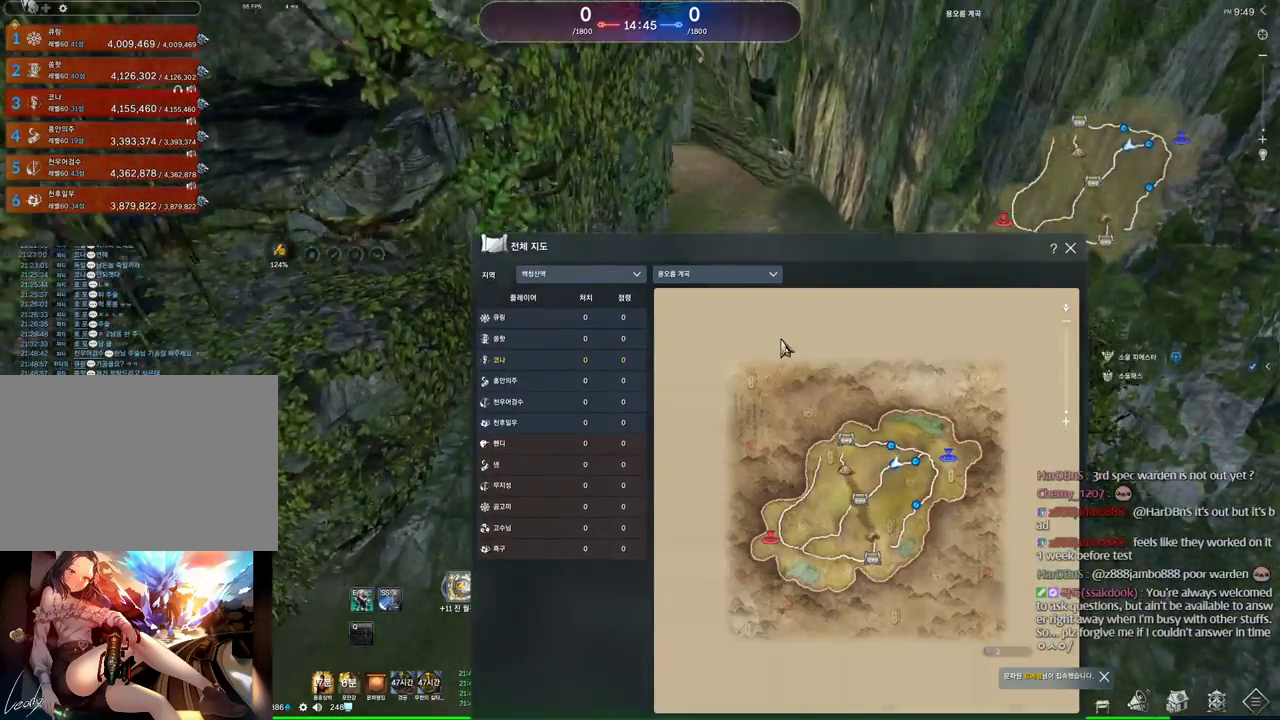
{"keys": ["m", "w"], "mouse": [], "events": [[366, "d", "up"], [366, "m", "down"]]}
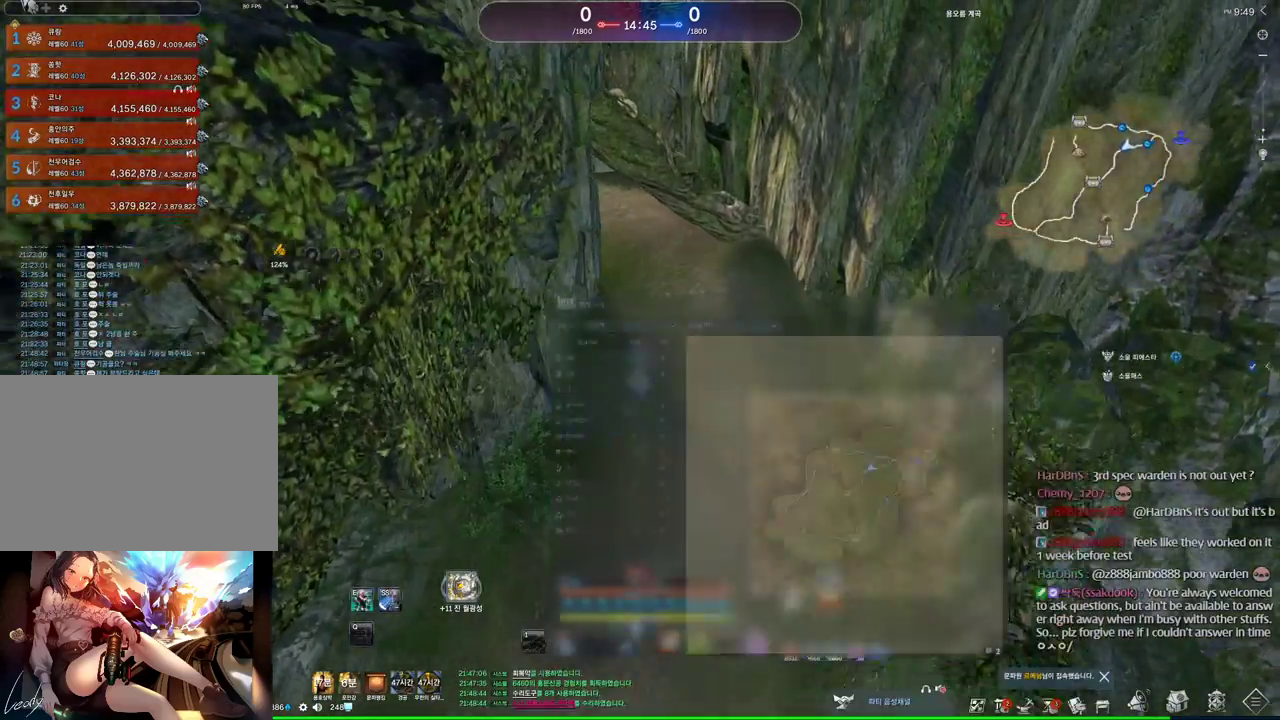
{"keys": ["w"], "mouse": [], "events": [[33, "m", "up"]]}
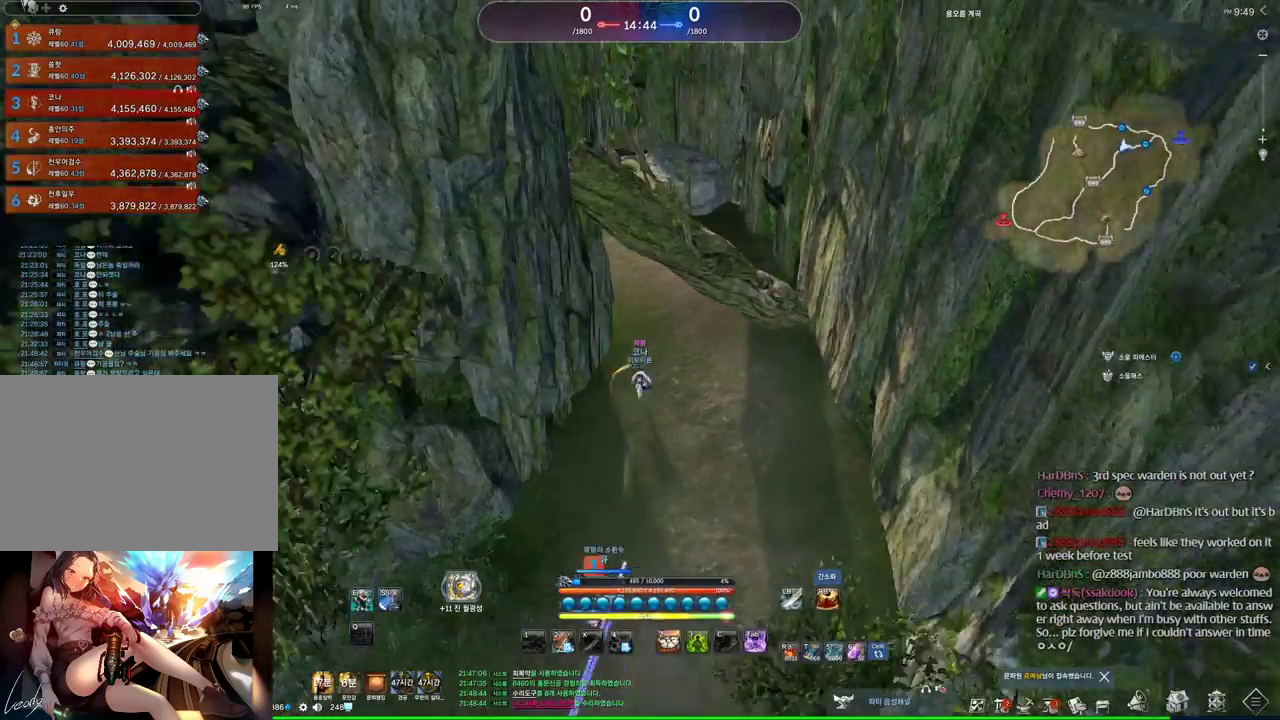
{"keys": ["w"], "mouse": [], "events": [[66, "d", "down"], [266, "d", "up"]]}
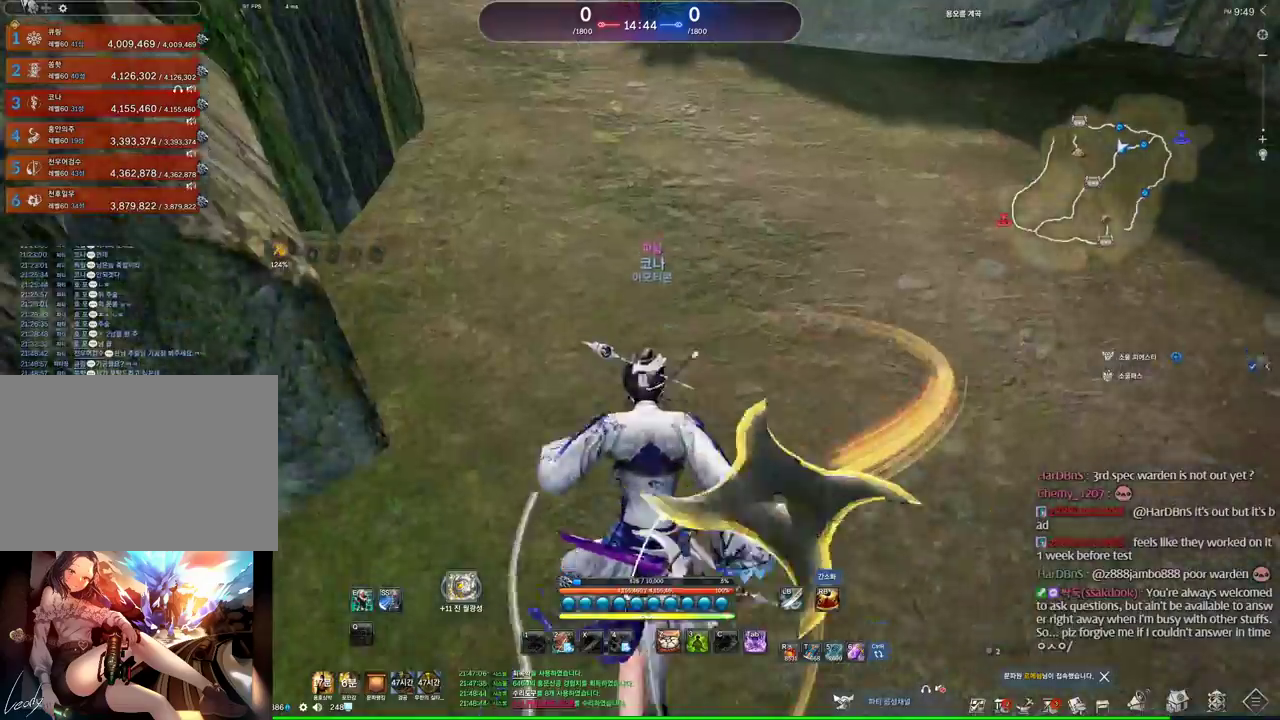
{"keys": ["w"], "mouse": [], "events": [[333, "m", "down"], [433, "m", "up"]]}
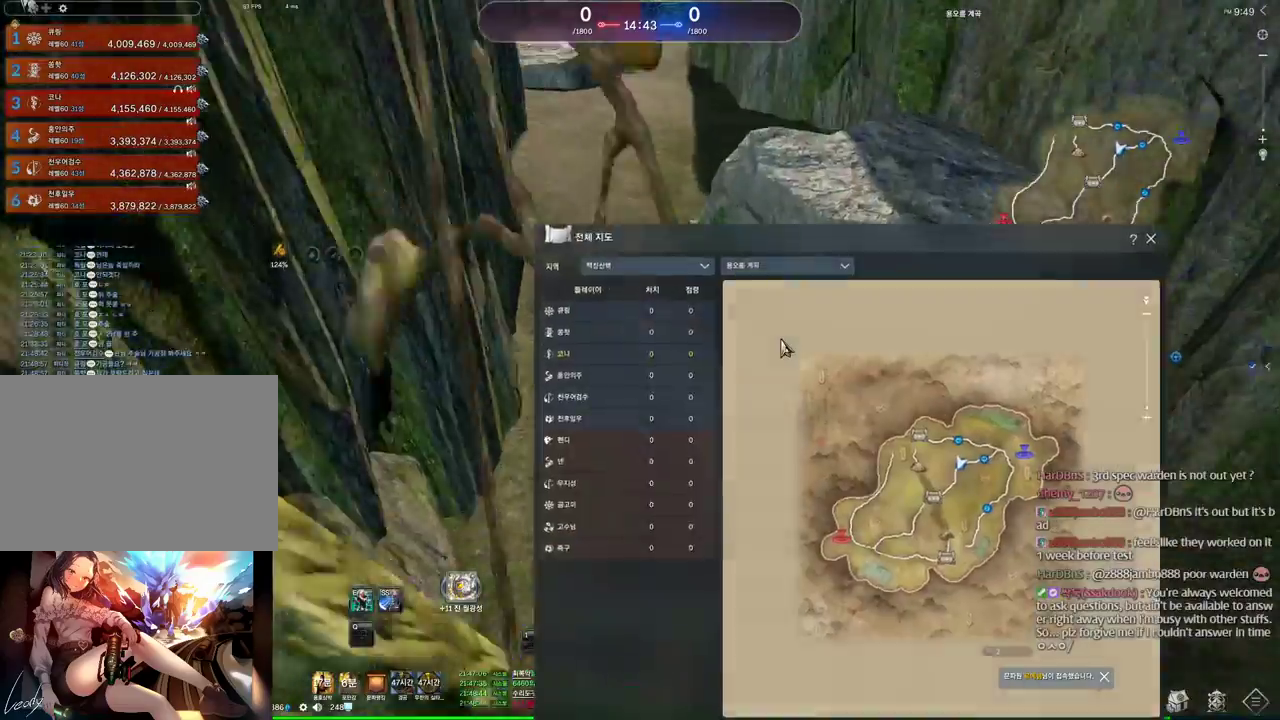
{"keys": ["alt", "w"], "mouse": [], "events": [[266, "alt", "down"]]}
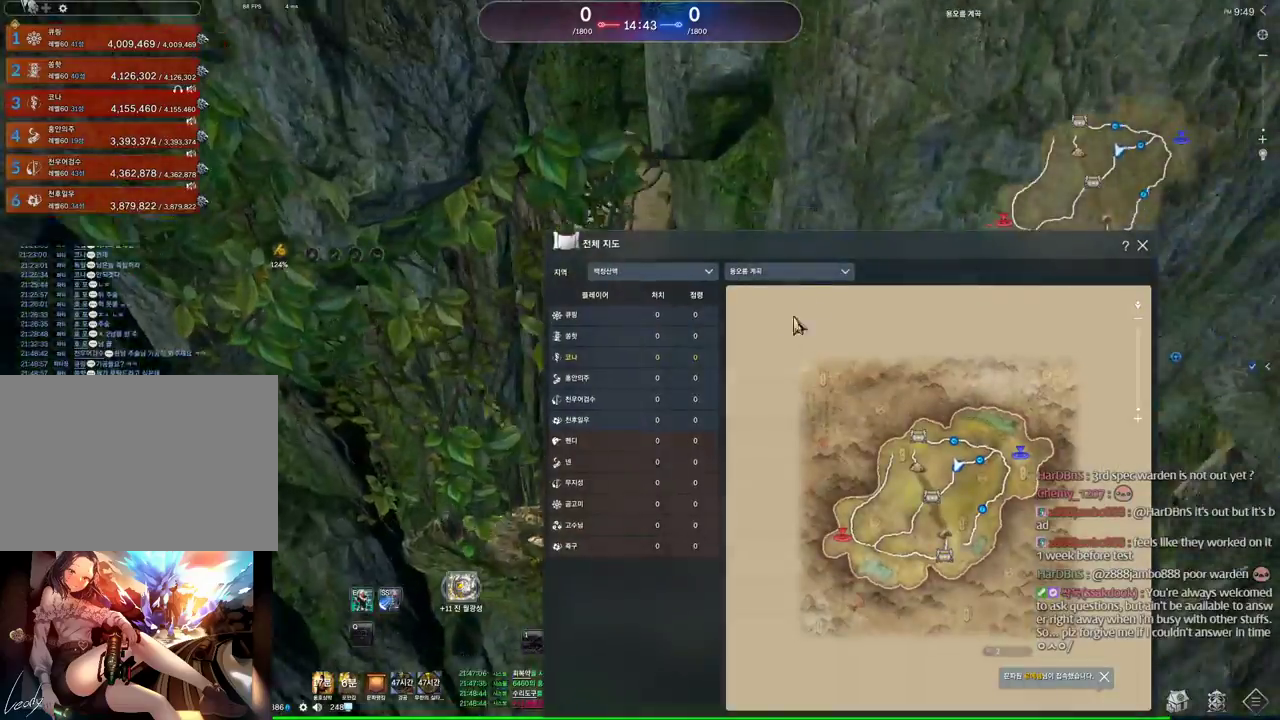
{"keys": ["alt", "w"], "mouse": ["left"], "events": [[300, "mouse_left", "down"]]}
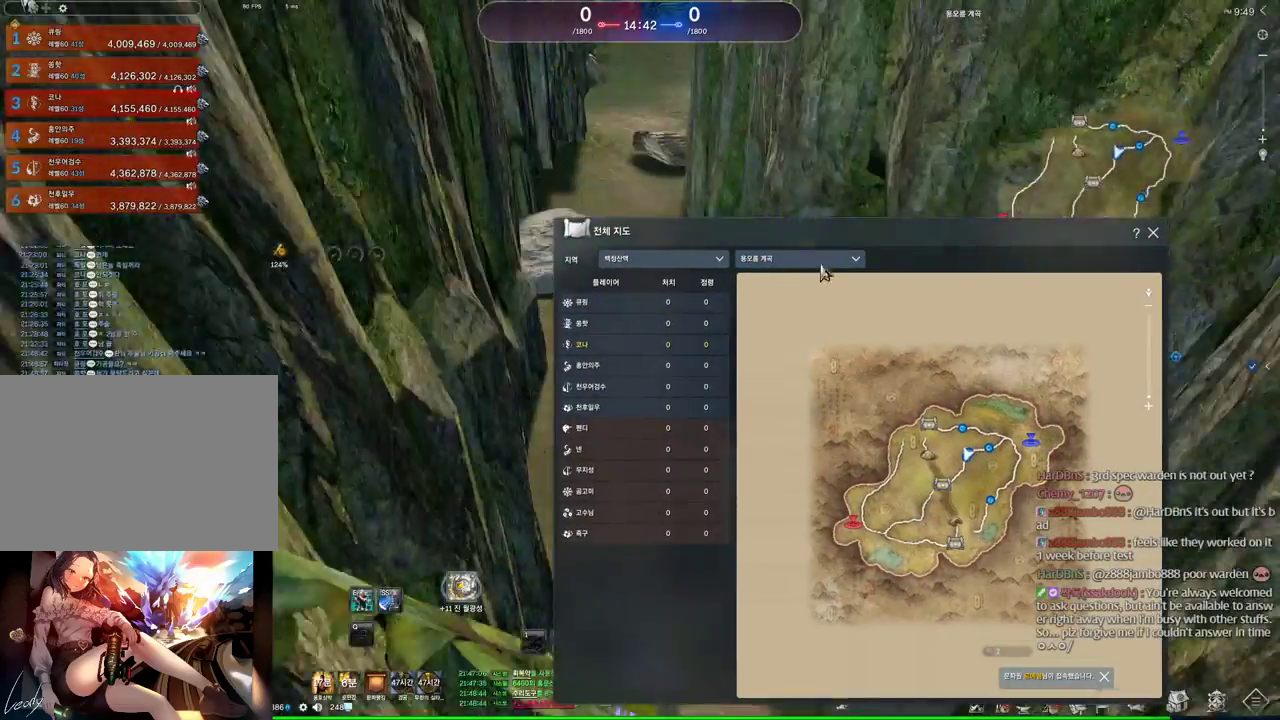
{"keys": ["alt", "w"], "mouse": [], "events": [[333, "d", "down"], [433, "mouse_left", "up"], [466, "d", "up"]]}
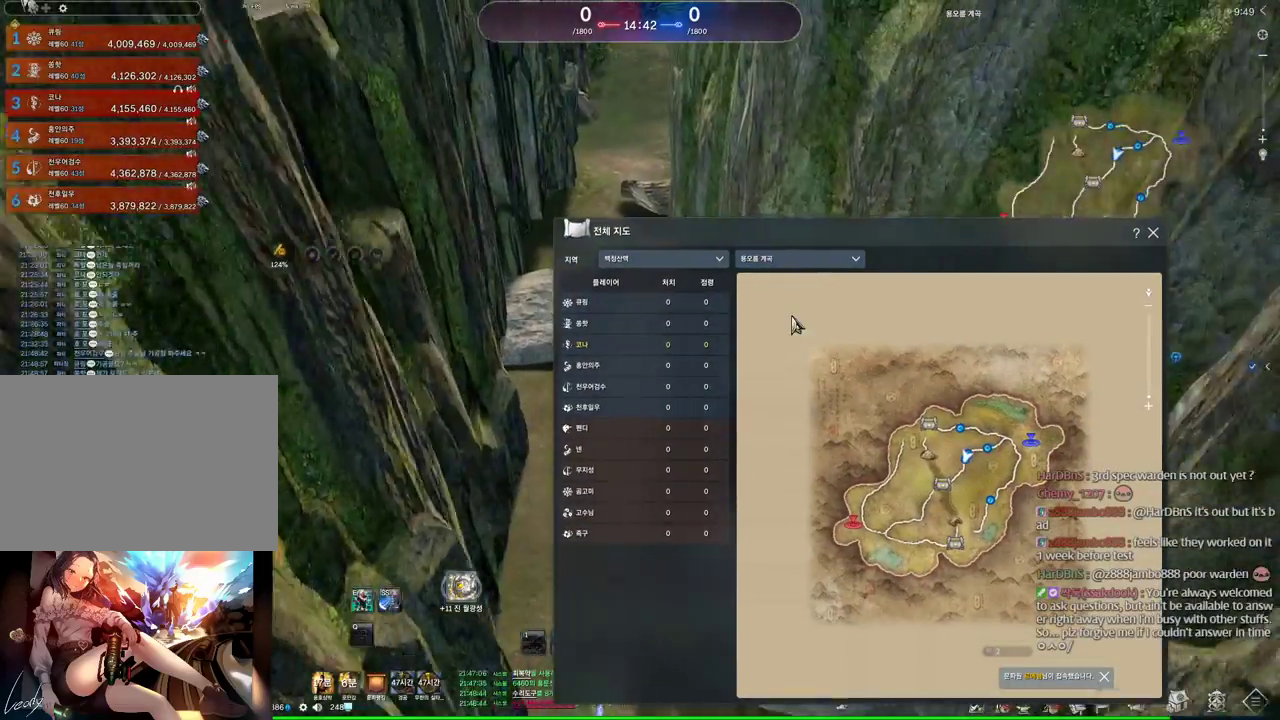
{"keys": ["alt", "w"], "mouse": [], "events": [[200, "mouse_left", "down"], [333, "mouse_left", "up"]]}
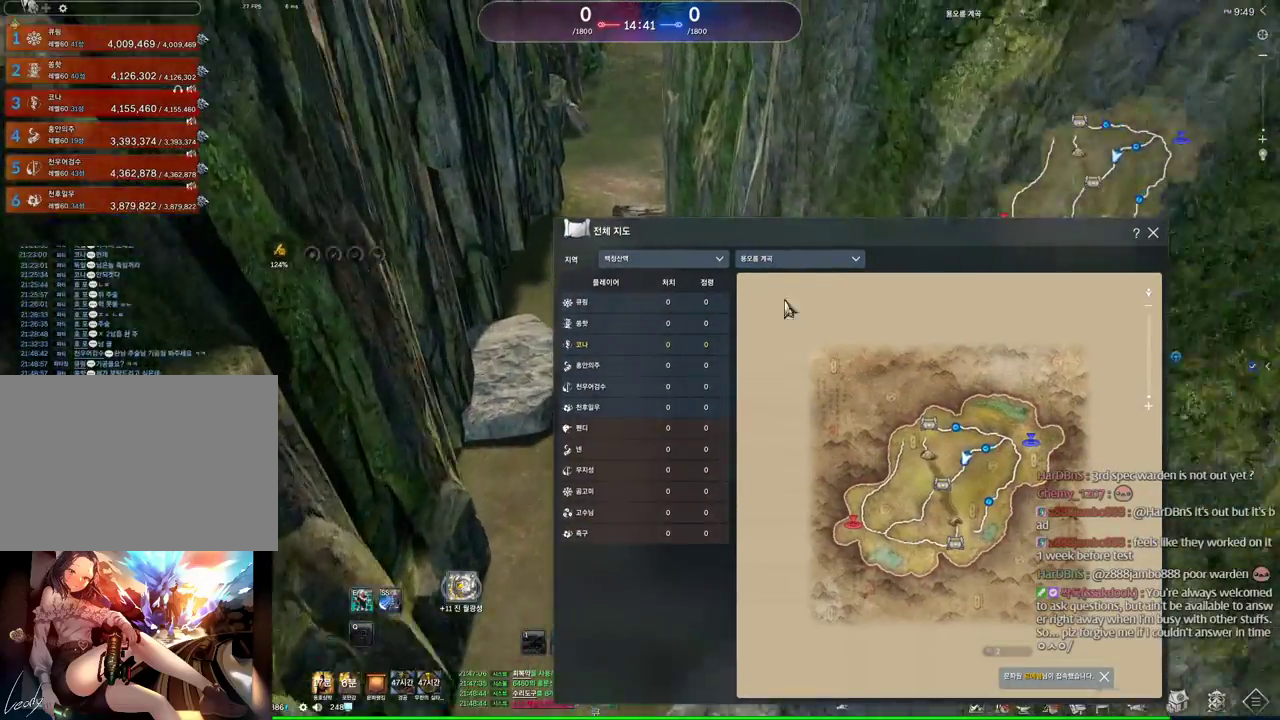
{"keys": ["w"], "mouse": [], "events": [[33, "alt", "up"], [66, "a", "down"], [300, "m", "down"], [400, "a", "up"], [466, "m", "up"]]}
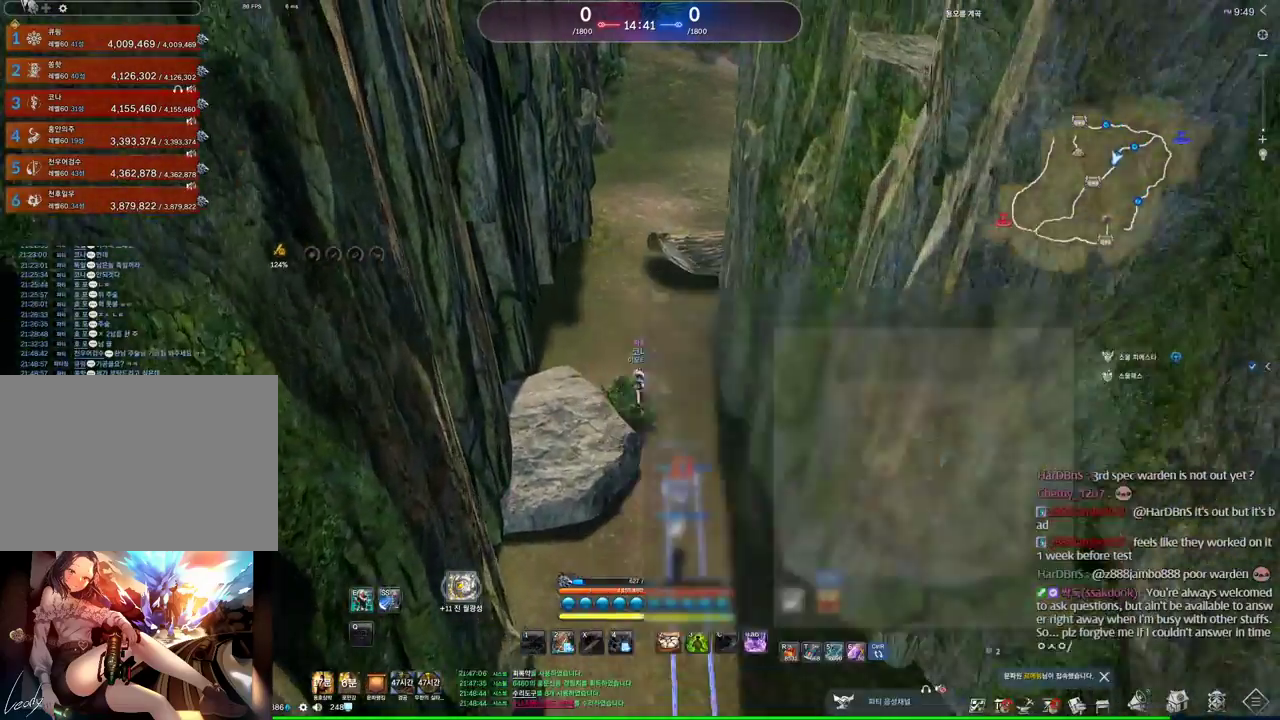
{"keys": ["w"], "mouse": [], "events": [[33, "a", "down"], [133, "m", "down"], [233, "a", "up"], [266, "m", "up"]]}
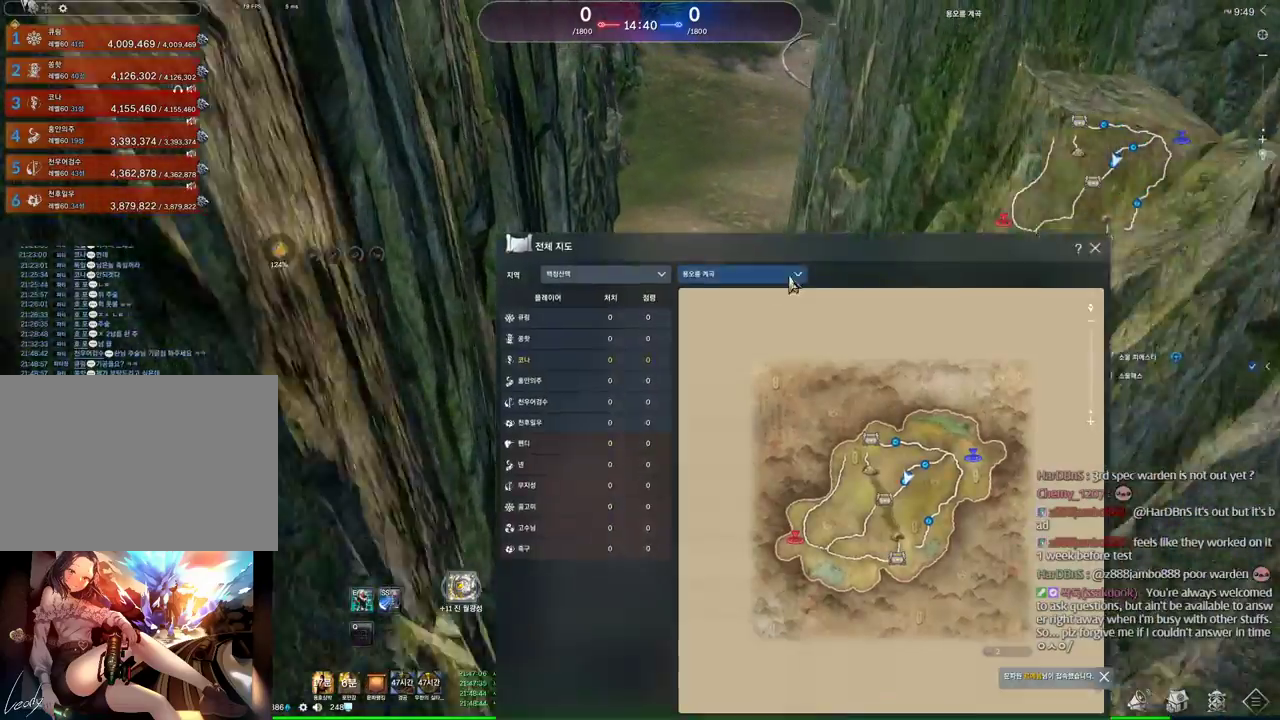
{"keys": ["w"], "mouse": [], "events": []}
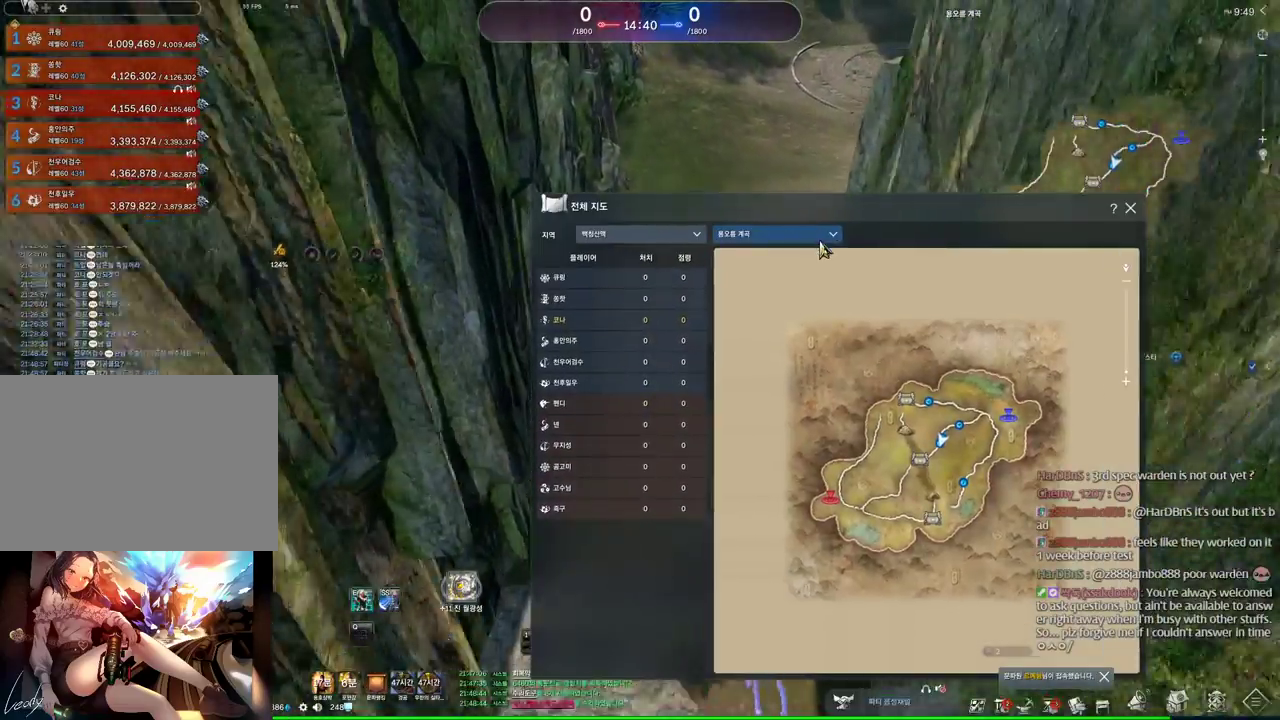
{"keys": ["w"], "mouse": [], "events": [[66, "mouse_left", "down"], [200, "mouse_left", "up"]]}
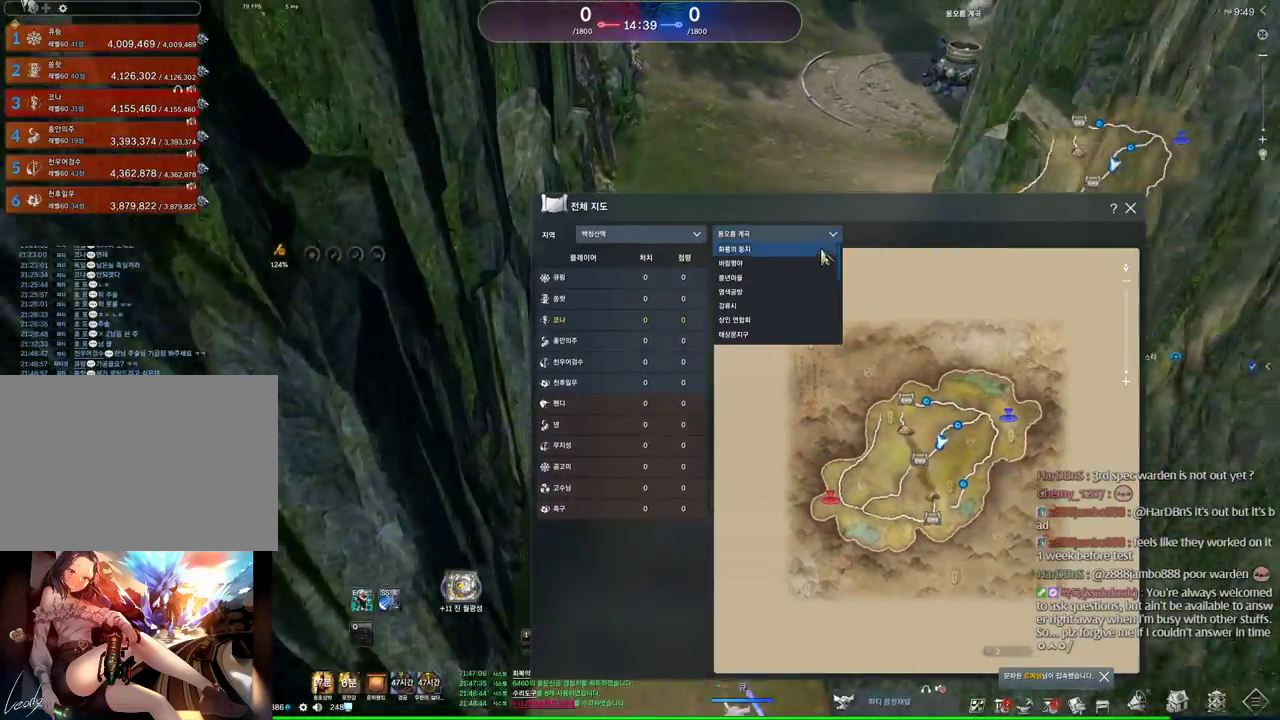
{"keys": ["d", "w"], "mouse": [], "events": [[166, "d", "down"], [266, "mouse_left", "down"], [366, "mouse_left", "up"]]}
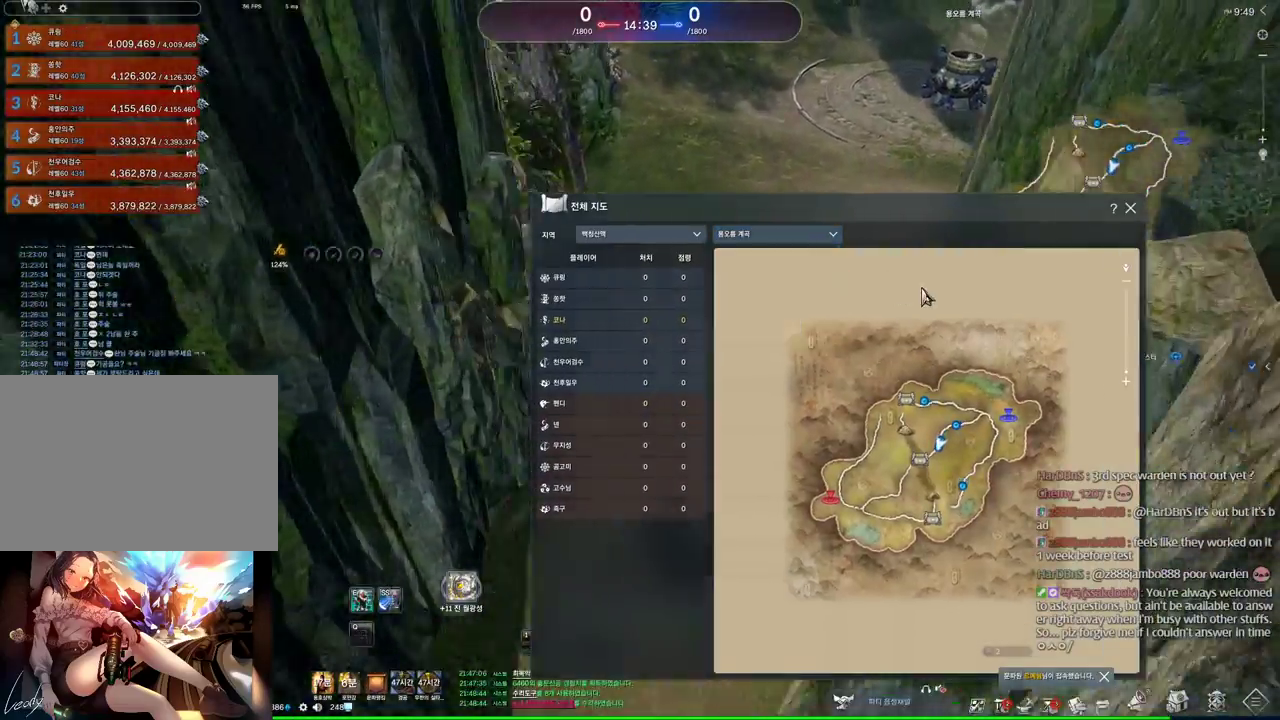
{"keys": ["w"], "mouse": [], "events": [[166, "d", "up"], [166, "m", "down"], [300, "m", "up"]]}
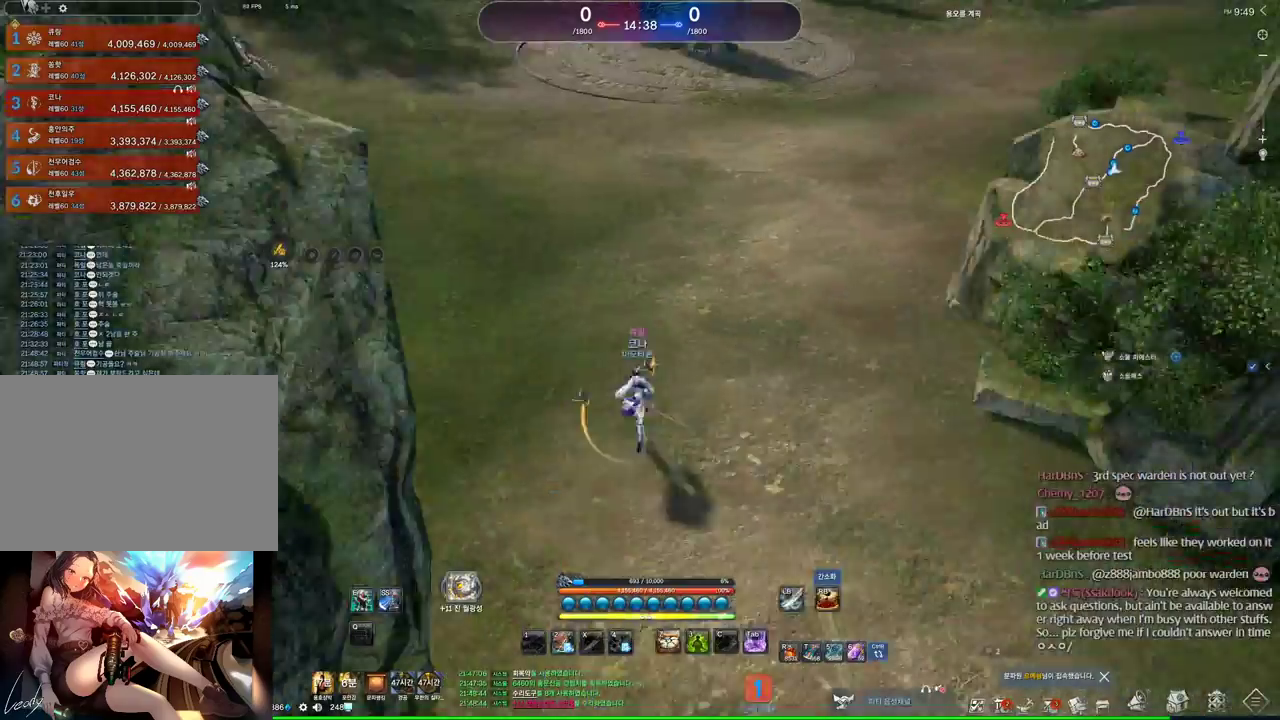
{"keys": ["a", "alt", "w"], "mouse": [], "events": [[33, "space", "down"], [166, "space", "up"], [266, "a", "down"], [466, "alt", "down"]]}
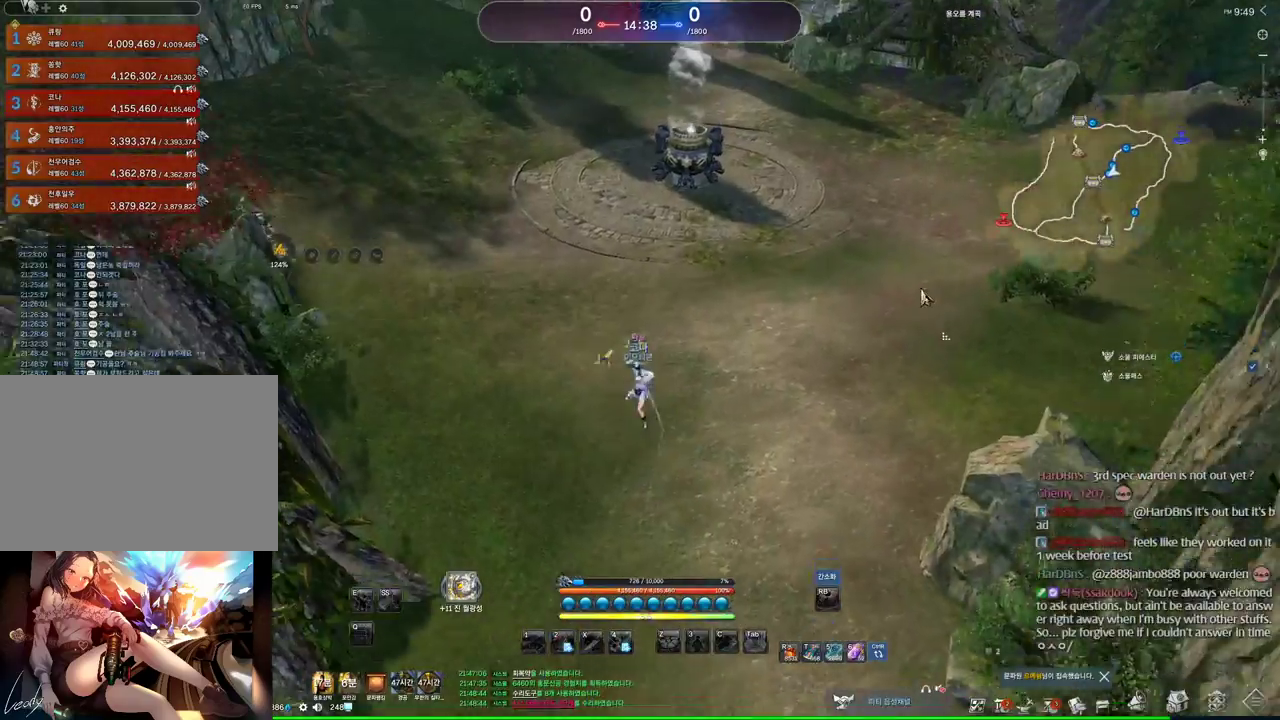
{"keys": ["alt", "w"], "mouse": ["left", "right"], "events": [[133, "a", "up"], [500, "mouse_left", "down"], [500, "mouse_right", "down"]]}
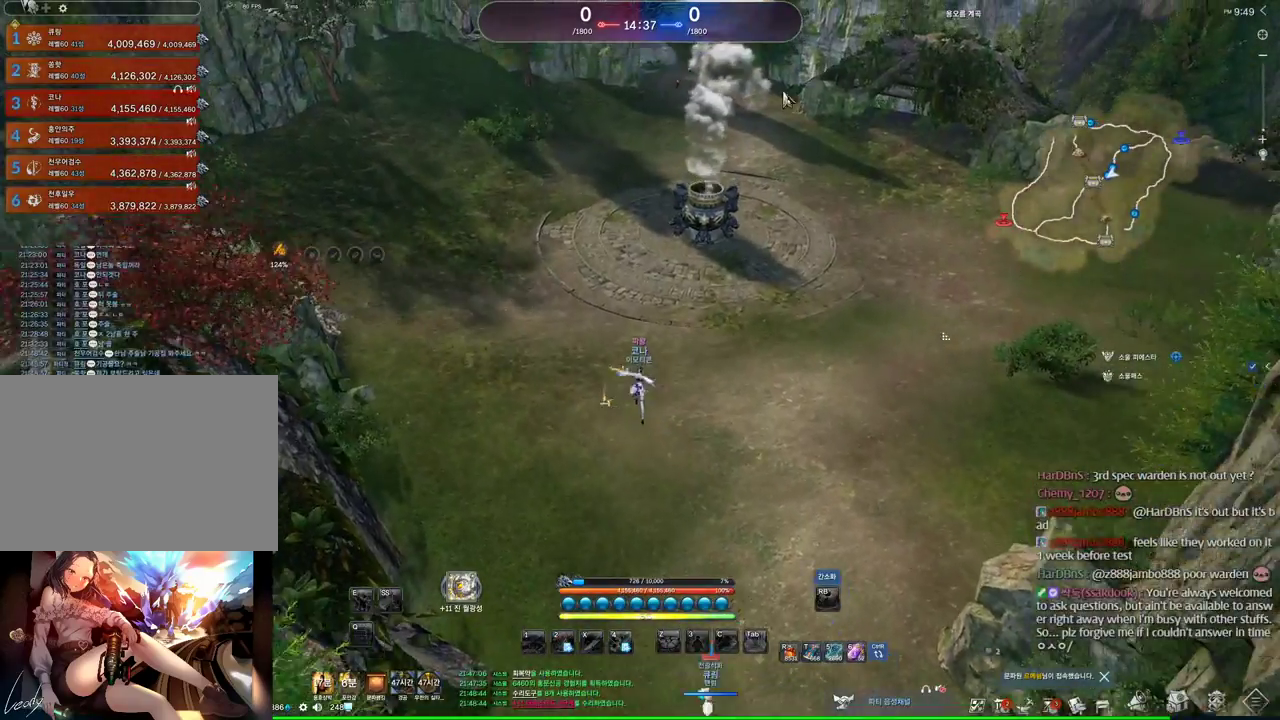
{"keys": ["alt", "w"], "mouse": [], "events": [[100, "mouse_left", "up"], [100, "mouse_right", "up"], [333, "mouse_right", "down"], [400, "mouse_left", "down"], [500, "mouse_left", "up"], [500, "mouse_right", "up"]]}
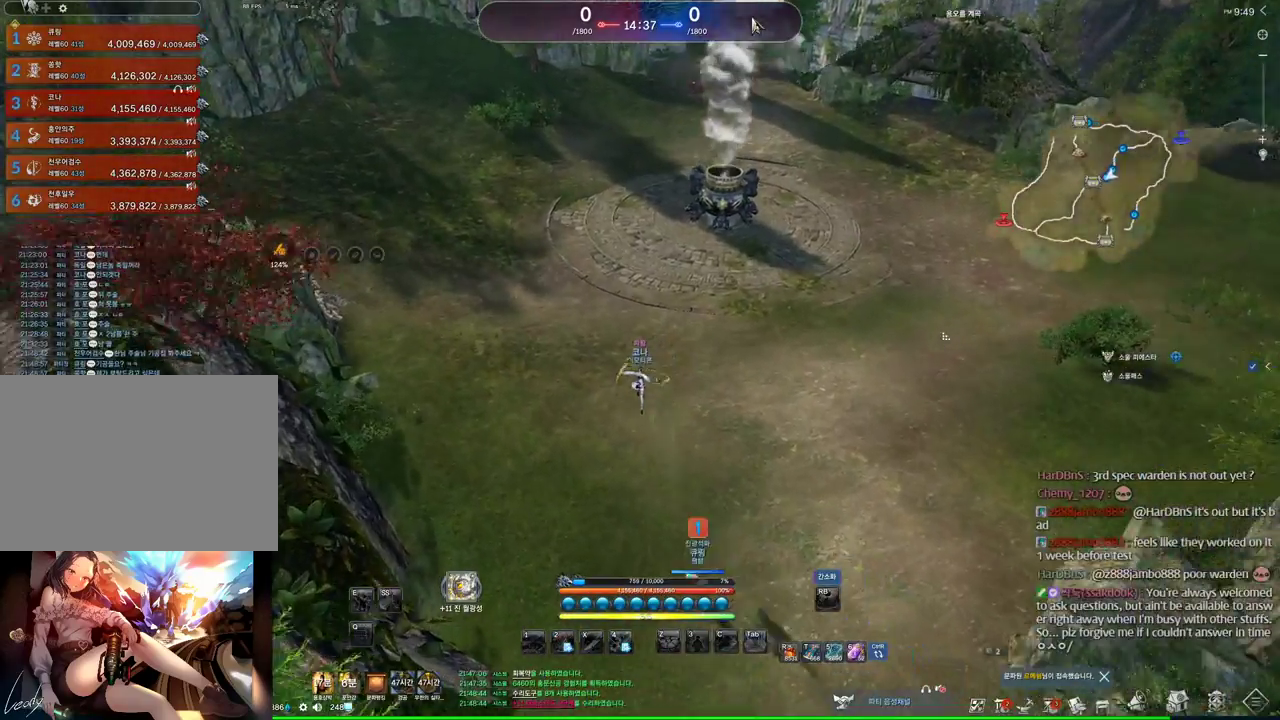
{"keys": ["w"], "mouse": [], "events": [[166, "alt", "up"]]}
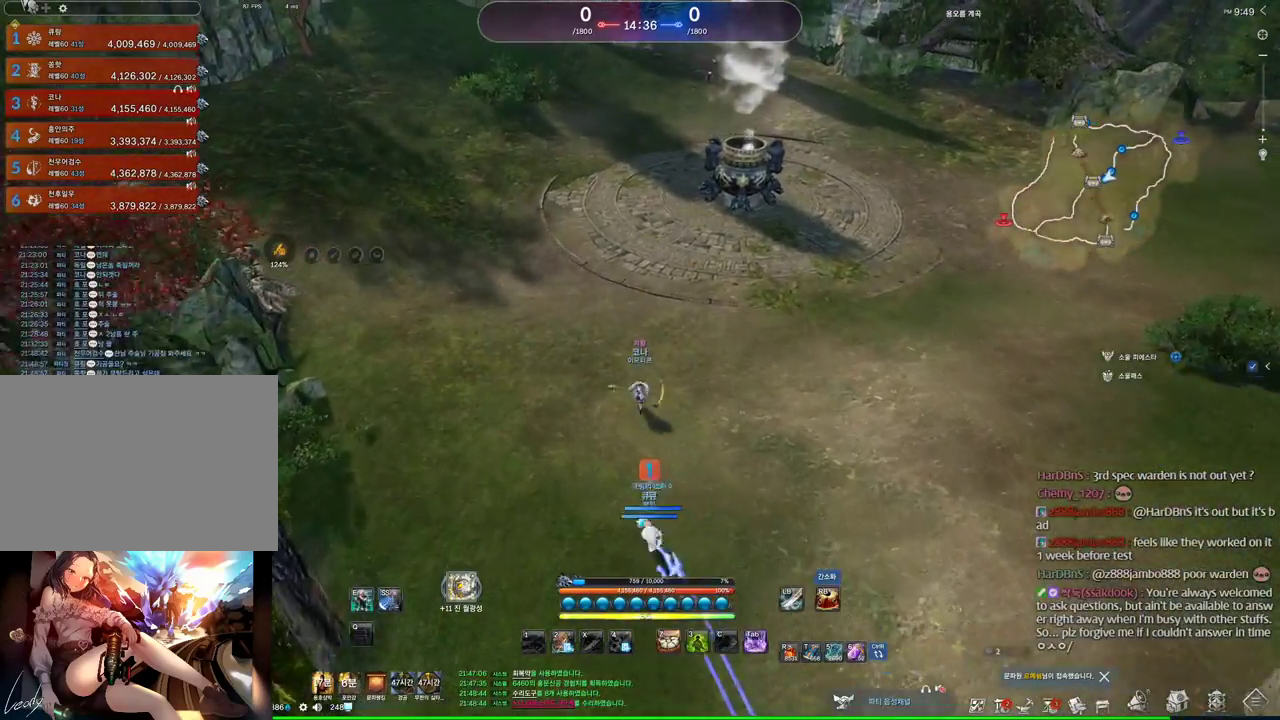
{"keys": ["a", "w"], "mouse": [], "events": [[366, "a", "down"]]}
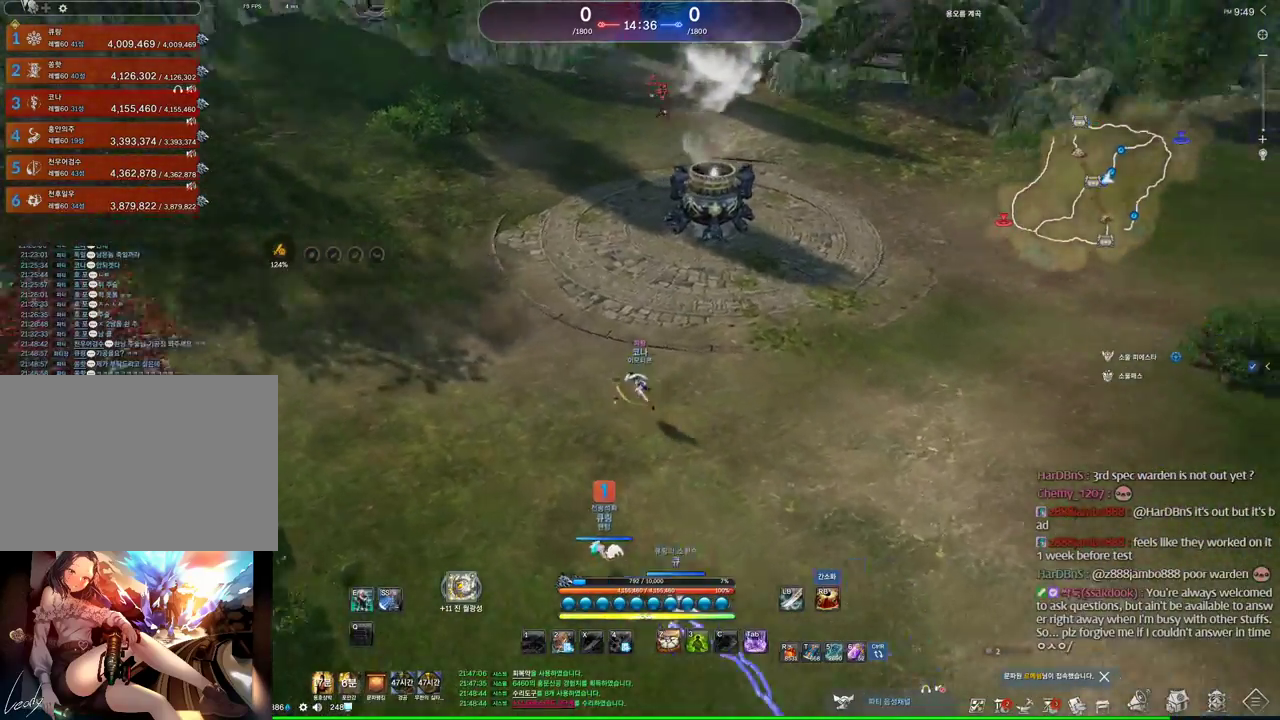
{"keys": ["a", "w"], "mouse": [], "events": [[66, "space", "down"], [200, "space", "up"]]}